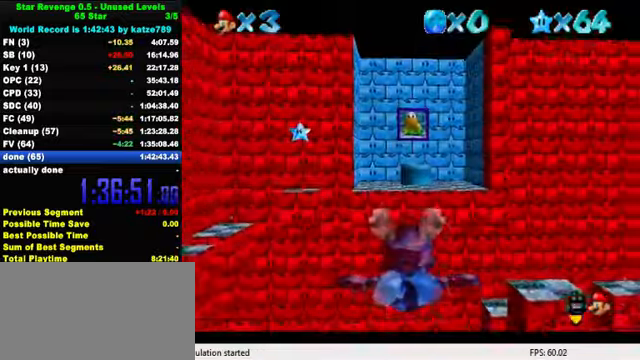
Gameplay with keyboard; each line is a JSON object with the keys held at the frame after it. "events" lists presses ("down") and releases ("up") of "a", "c", "ctrl", "d", "down", "left", "return", "right", "s", "shift", "up", "w", "x" and "y" between this image and that frame as [ms after this image, input, new state], when the widget could be followed in between. No other keys are recorded. Mouse input is not recorded.
{"keys": [], "events": [[33, "up", "down"], [366, "up", "up"]]}
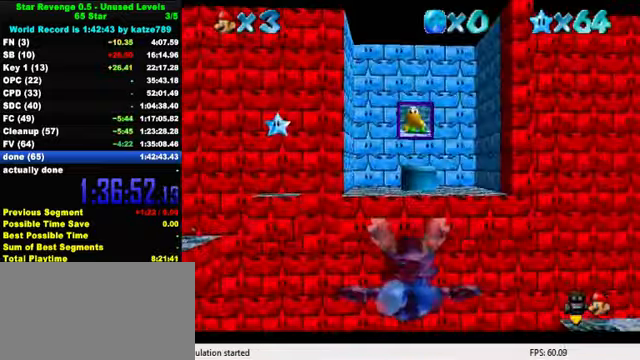
{"keys": ["down", "right"], "events": [[333, "down", "down"], [333, "right", "down"]]}
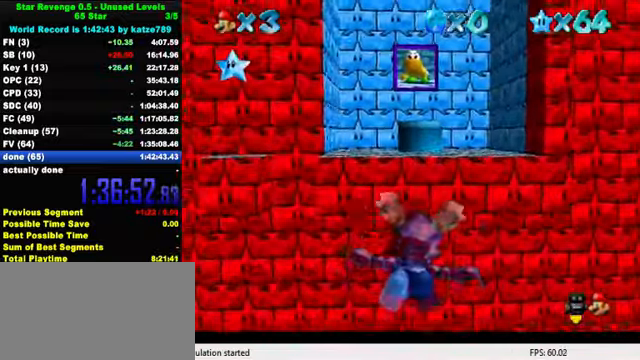
{"keys": ["up"], "events": [[200, "down", "up"], [200, "right", "up"], [333, "up", "down"]]}
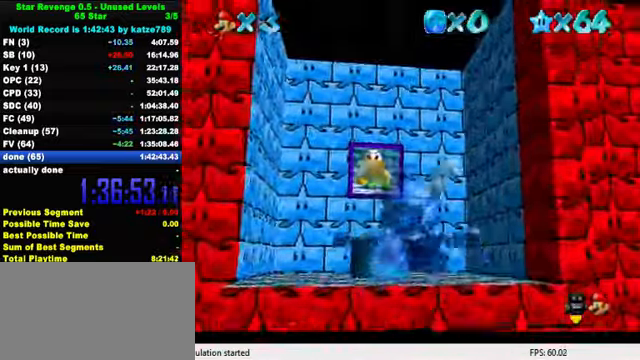
{"keys": [], "events": [[166, "left", "down"], [333, "up", "up"], [366, "left", "up"]]}
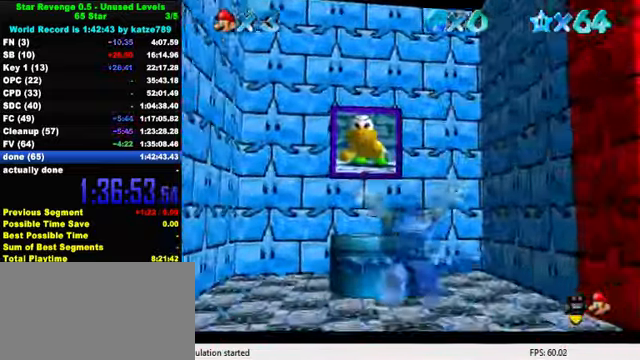
{"keys": ["up"], "events": [[66, "left", "down"], [266, "up", "down"], [500, "left", "up"]]}
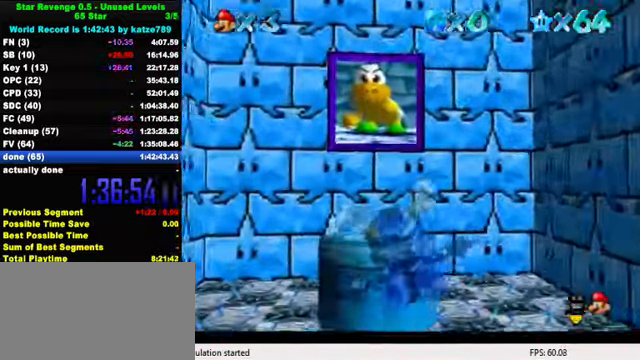
{"keys": ["up"], "events": [[66, "up", "up"], [200, "up", "down"]]}
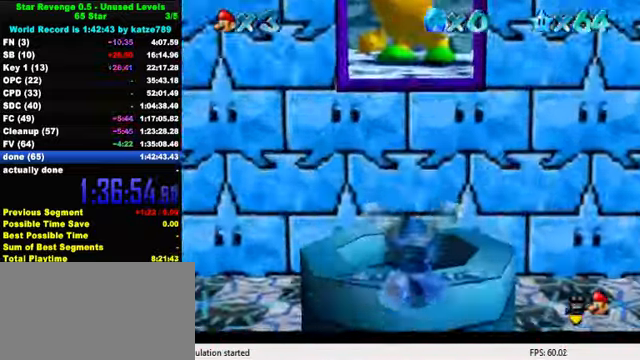
{"keys": ["down"], "events": [[167, "ctrl", "down"], [267, "ctrl", "up"], [300, "up", "up"], [367, "ctrl", "down"], [367, "down", "down"], [467, "ctrl", "up"]]}
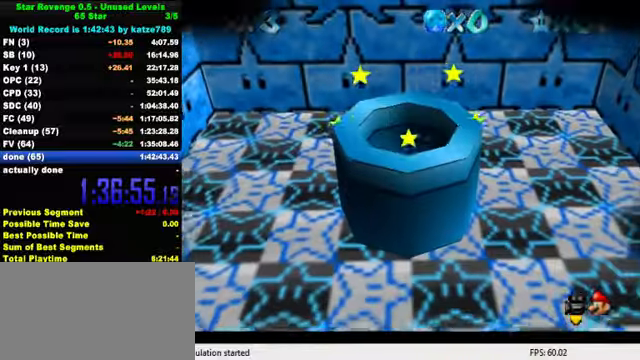
{"keys": [], "events": [[134, "down", "up"]]}
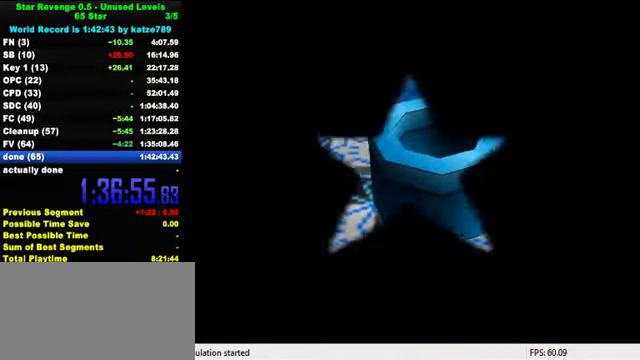
{"keys": ["up"], "events": [[34, "up", "down"]]}
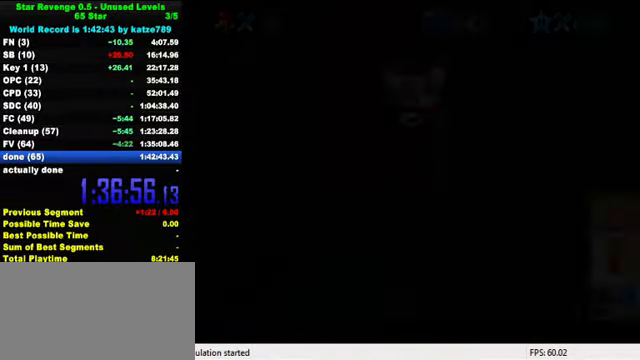
{"keys": ["up"], "events": [[300, "a", "down"], [367, "a", "up"]]}
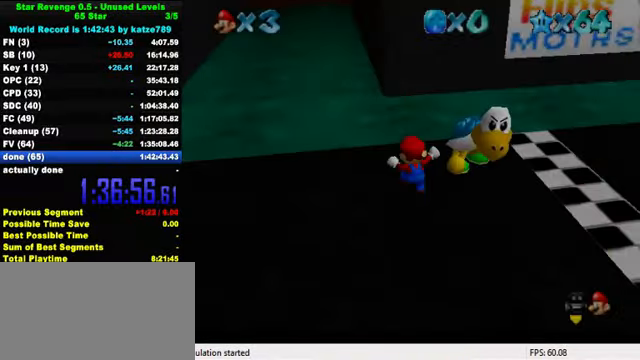
{"keys": ["up"], "events": []}
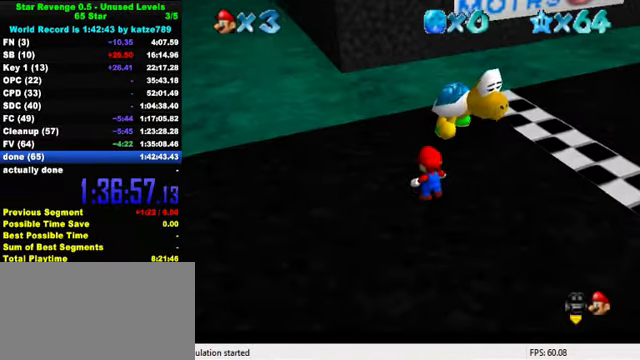
{"keys": ["right", "up", "w"], "events": [[100, "right", "down"], [267, "ctrl", "down"], [267, "shift", "down"], [334, "ctrl", "up"], [334, "shift", "up"], [467, "w", "down"]]}
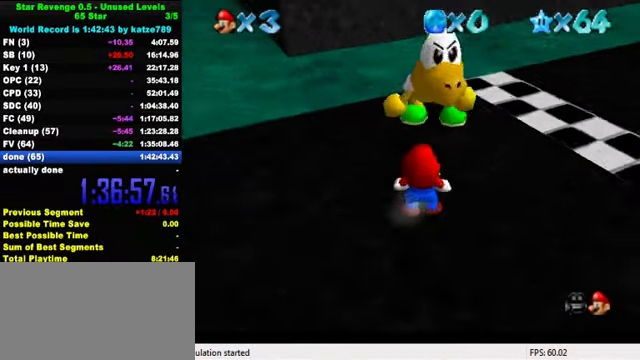
{"keys": [], "events": [[34, "w", "up"], [134, "right", "up"], [200, "shift", "down"], [200, "up", "up"], [300, "shift", "up"], [400, "shift", "down"], [467, "shift", "up"]]}
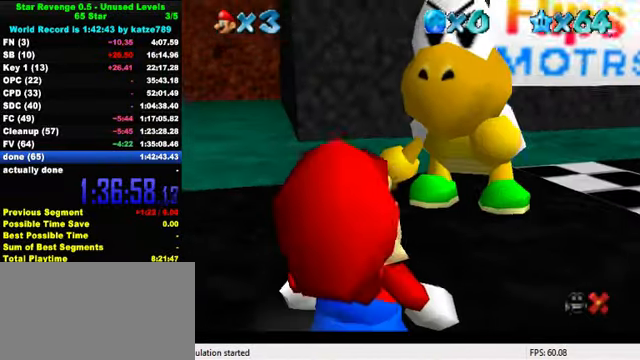
{"keys": [], "events": [[67, "shift", "down"], [100, "shift", "up"], [200, "shift", "down"], [267, "shift", "up"], [367, "shift", "down"], [434, "shift", "up"]]}
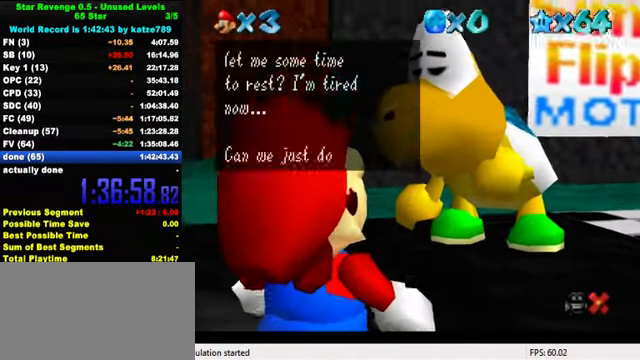
{"keys": ["shift"], "events": [[34, "shift", "down"], [67, "shift", "up"], [167, "shift", "down"], [267, "shift", "up"], [334, "shift", "down"], [400, "shift", "up"], [500, "shift", "down"]]}
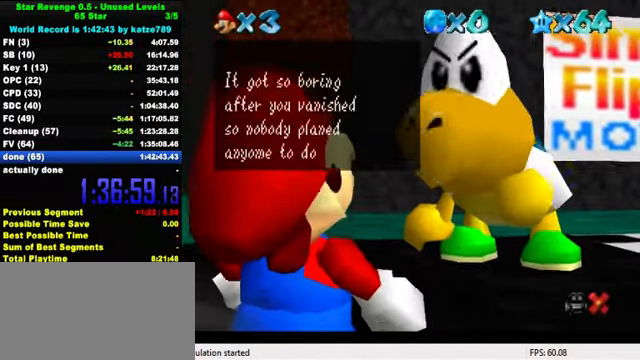
{"keys": ["shift"], "events": [[67, "shift", "up"], [167, "shift", "down"], [234, "shift", "up"], [300, "shift", "down"], [367, "shift", "up"], [467, "shift", "down"]]}
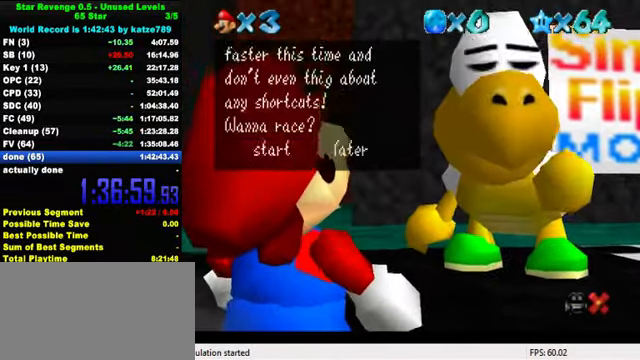
{"keys": [], "events": [[34, "shift", "up"], [134, "shift", "down"], [200, "shift", "up"], [300, "shift", "down"], [334, "shift", "up"], [434, "shift", "down"], [500, "shift", "up"]]}
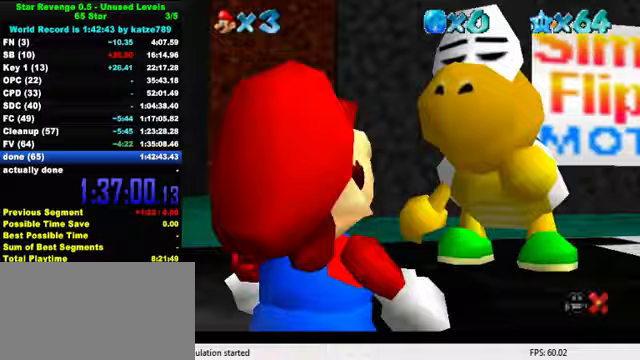
{"keys": [], "events": [[100, "shift", "down"], [267, "shift", "up"]]}
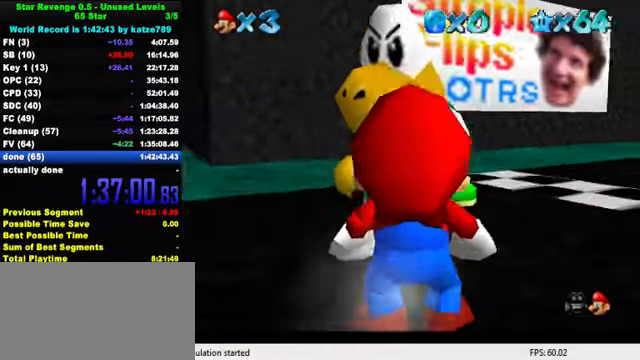
{"keys": ["up"], "events": [[367, "up", "down"]]}
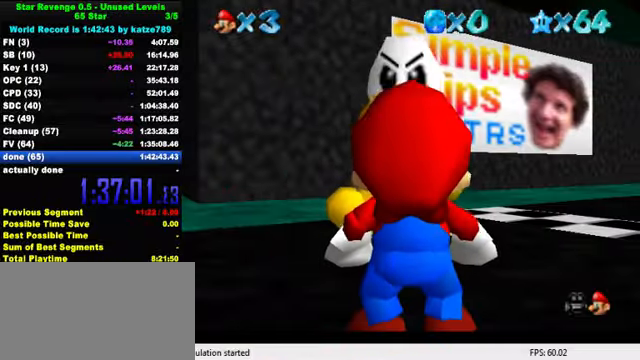
{"keys": ["a", "up"], "events": [[267, "a", "down"]]}
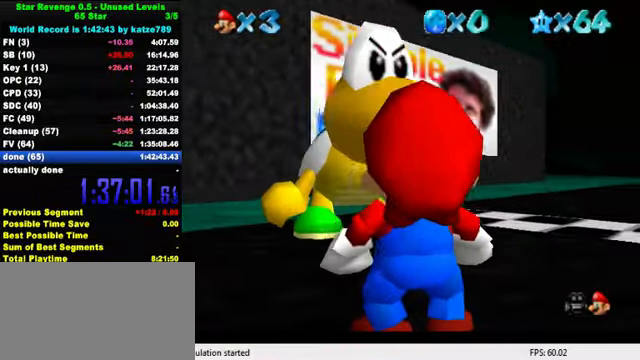
{"keys": ["up"], "events": [[33, "a", "up"]]}
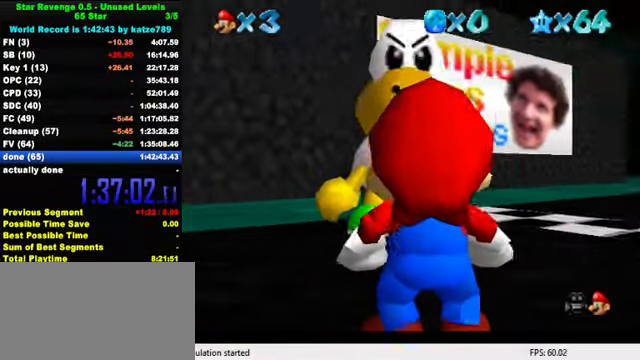
{"keys": ["up"], "events": [[200, "right", "down"], [267, "a", "down"], [333, "right", "up"], [400, "a", "up"]]}
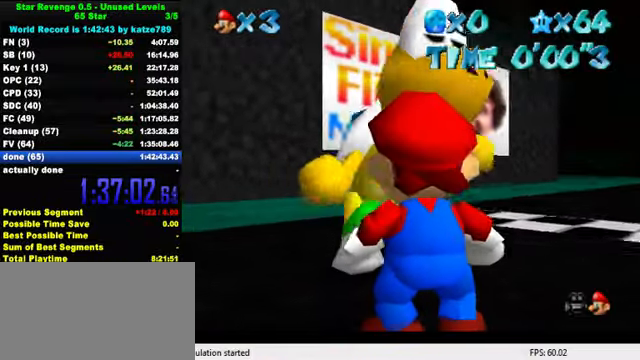
{"keys": ["up"], "events": []}
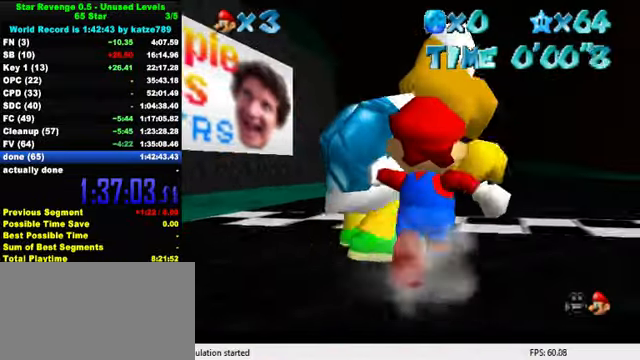
{"keys": ["up"], "events": [[300, "shift", "down"], [400, "shift", "up"]]}
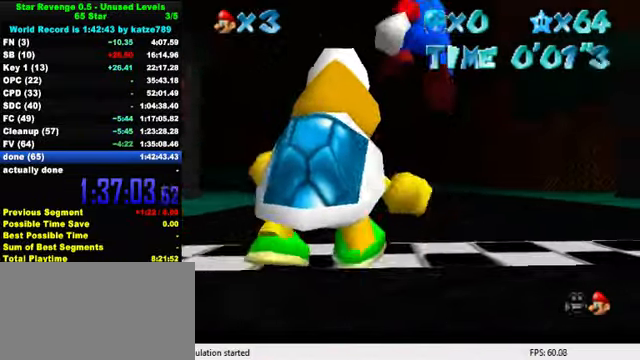
{"keys": ["ctrl", "shift", "up"], "events": [[333, "ctrl", "down"], [400, "shift", "down"]]}
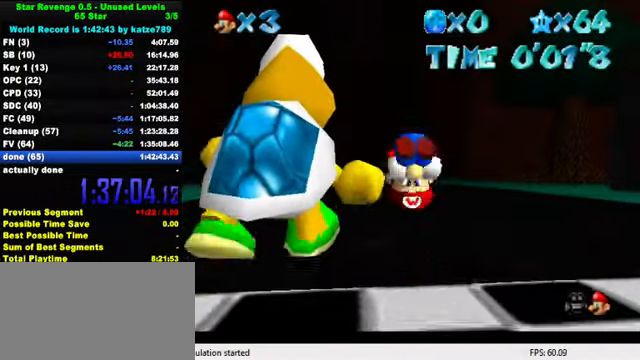
{"keys": ["ctrl", "up"], "events": [[33, "ctrl", "up"], [67, "shift", "up"], [400, "left", "down"], [467, "ctrl", "down"], [500, "left", "up"]]}
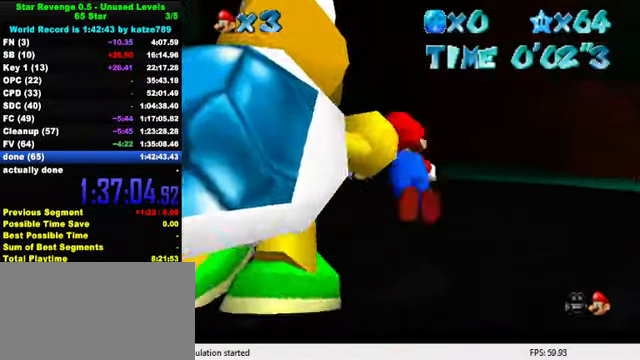
{"keys": ["ctrl", "shift", "up"], "events": [[133, "ctrl", "up"], [333, "ctrl", "down"], [367, "shift", "down"]]}
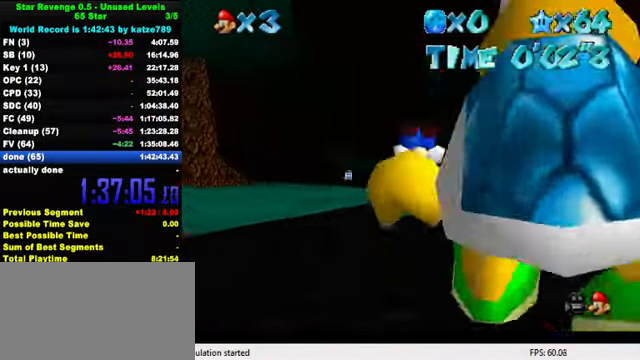
{"keys": ["ctrl", "up"], "events": [[33, "ctrl", "up"], [33, "shift", "up"], [133, "left", "down"], [366, "left", "up"], [466, "ctrl", "down"]]}
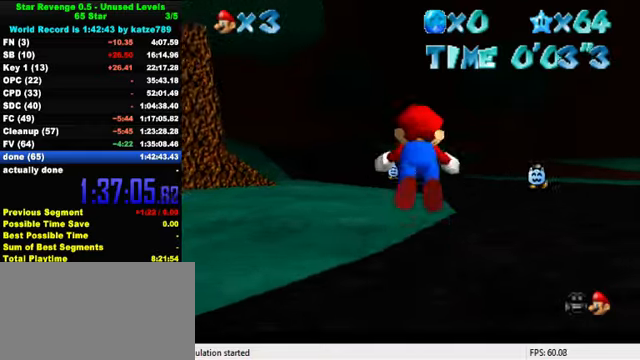
{"keys": ["up"], "events": [[100, "ctrl", "up"], [300, "ctrl", "down"], [333, "shift", "down"], [466, "ctrl", "up"], [466, "shift", "up"]]}